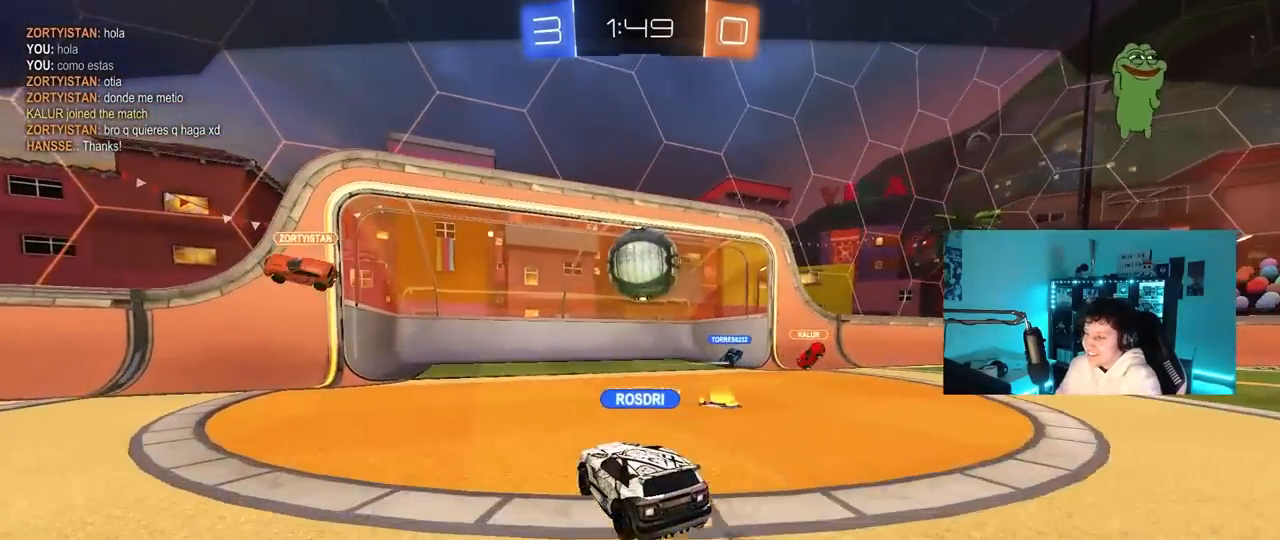
Gameplay with keyboard and mouse; each line is a JSON object with the keys and mouse buttons held at the frame after it. "events" lists presses ("down") and releases ("up") of "1", "2", "3", "4", "5", "a", "alt", "c", "caps_lock", "ctrl", "d", "e", "f", "g", "q", "r", "s", "shift", "space", "t", "tab", "v", "w", "x", "z", "mouse_left", "mouse_wheel" and "mouse_right" between this image and that frame as [ms after this image, input, new state], when the widget could be followed in between. "mouse_left", "mouse_wheel", "mouse_right" = the "left", "wheel", "right" buttons of the "mouse" list. No other keys are recorded. "wheel" means that the mouse wheel is clicked or scrolled. "mouse_move" is the direction in which the mouse moves at that frame (one of eight, or "still"), when it could be read.
{"keys": [], "mouse": [], "mouse_move": "left", "events": []}
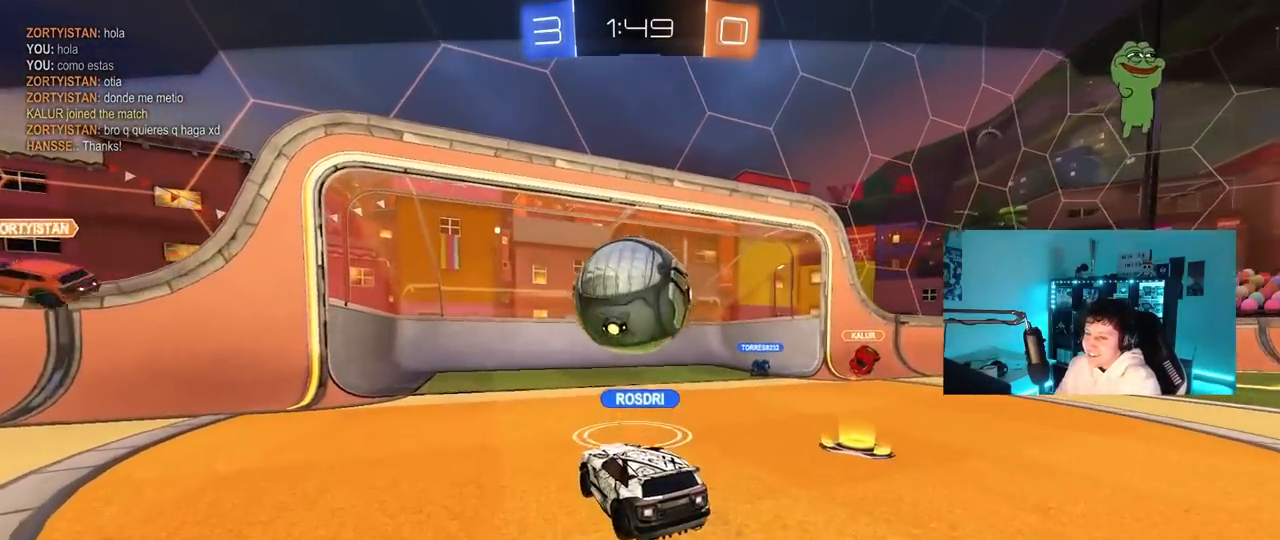
{"keys": [], "mouse": [], "mouse_move": "left", "events": []}
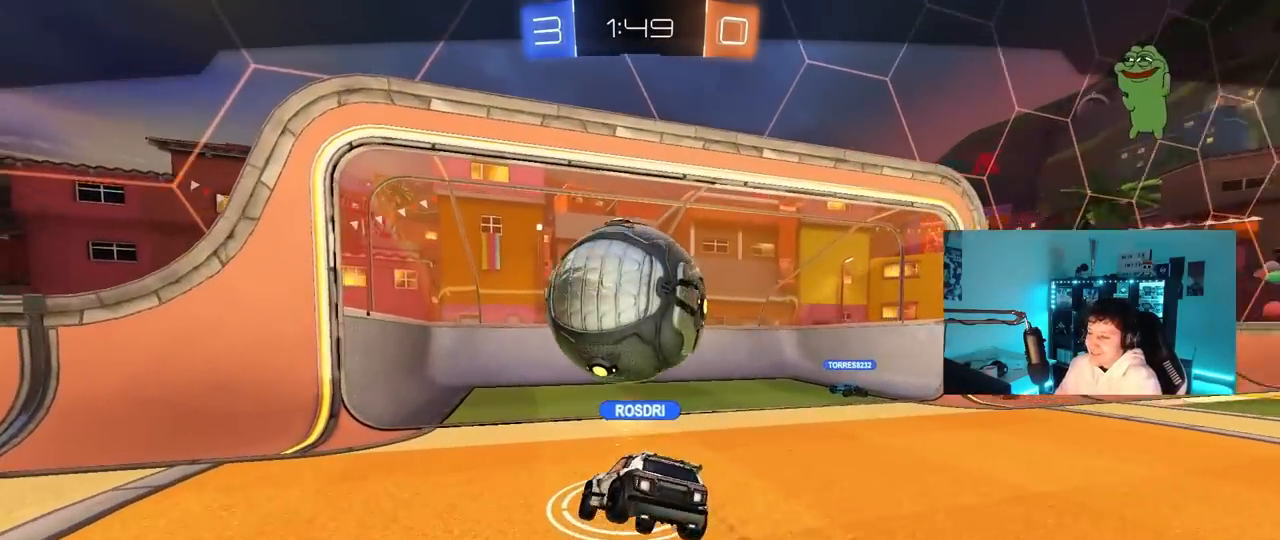
{"keys": [], "mouse": [], "mouse_move": "still", "events": []}
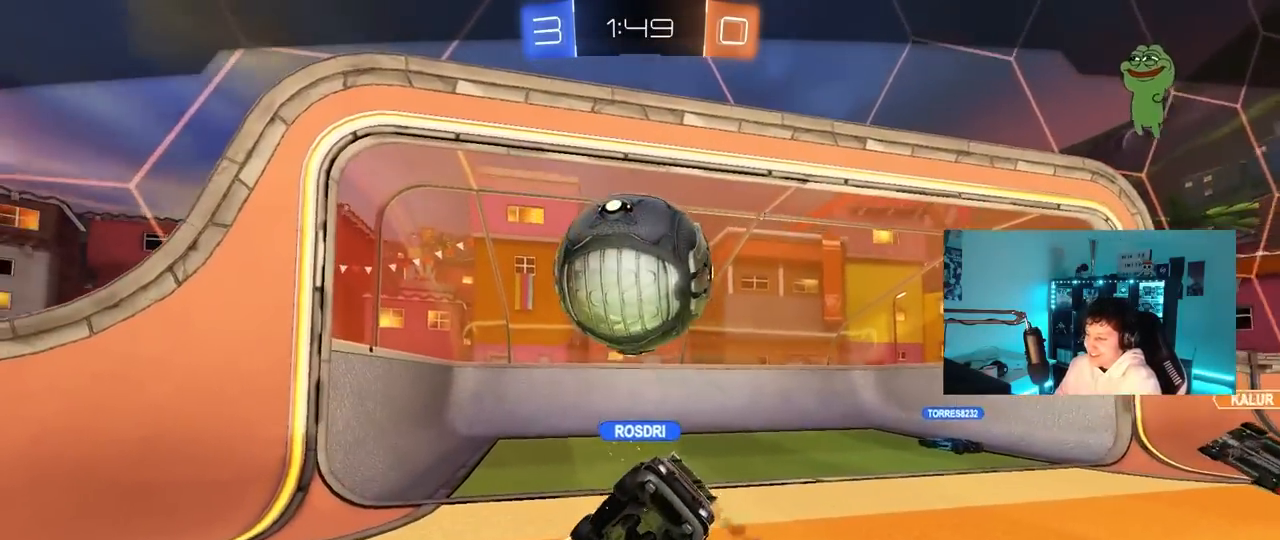
{"keys": [], "mouse": [], "mouse_move": "still", "events": []}
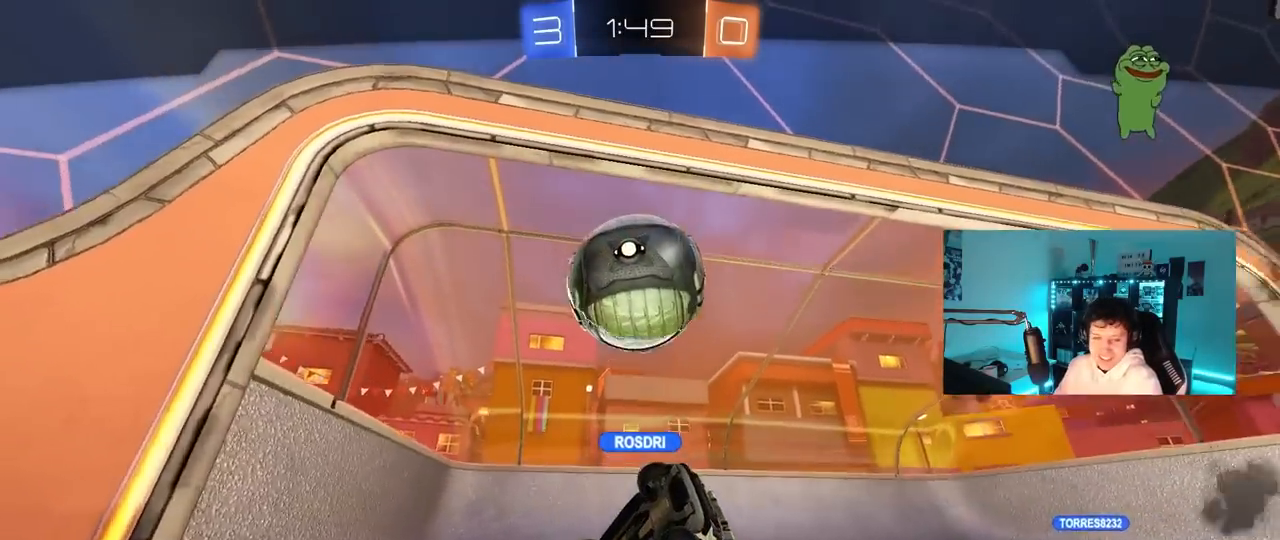
{"keys": [], "mouse": [], "mouse_move": "still", "events": []}
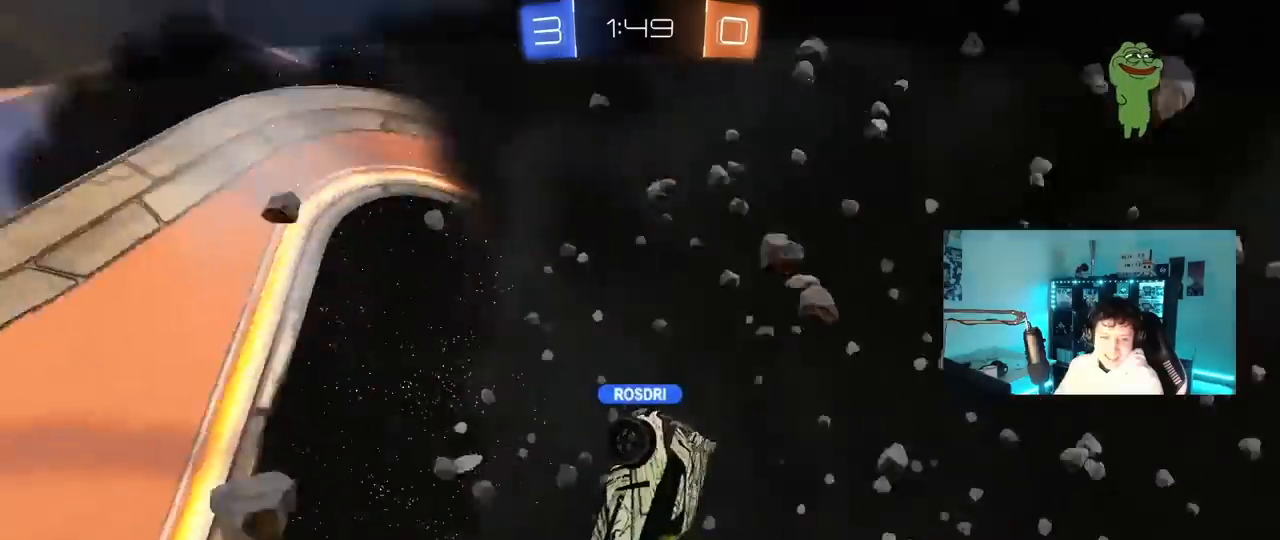
{"keys": [], "mouse": [], "mouse_move": "still", "events": []}
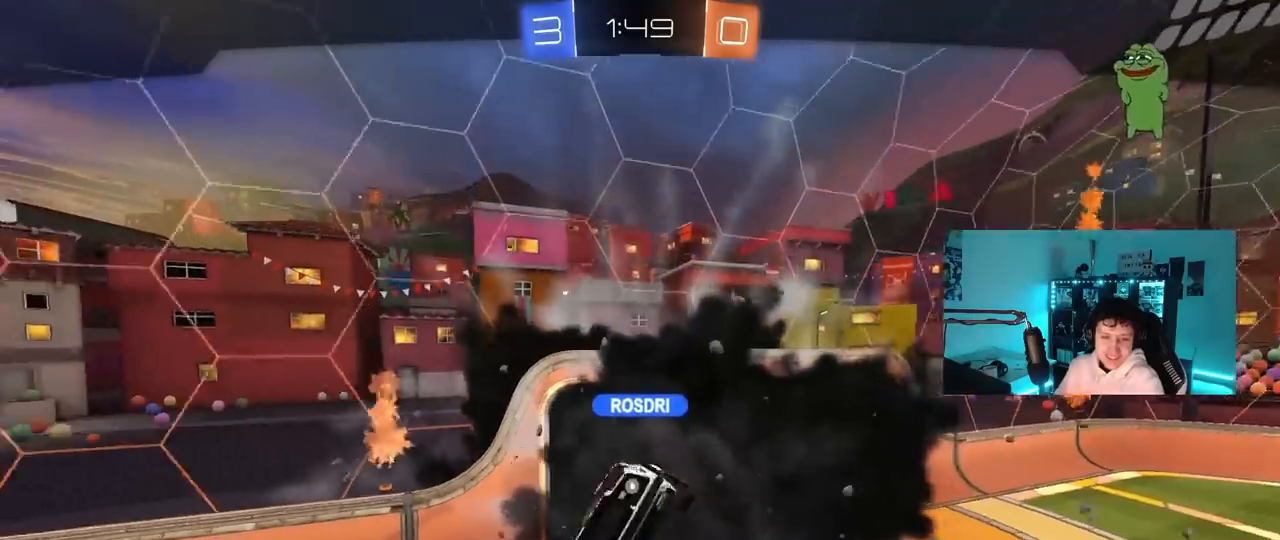
{"keys": [], "mouse": [], "mouse_move": "still", "events": []}
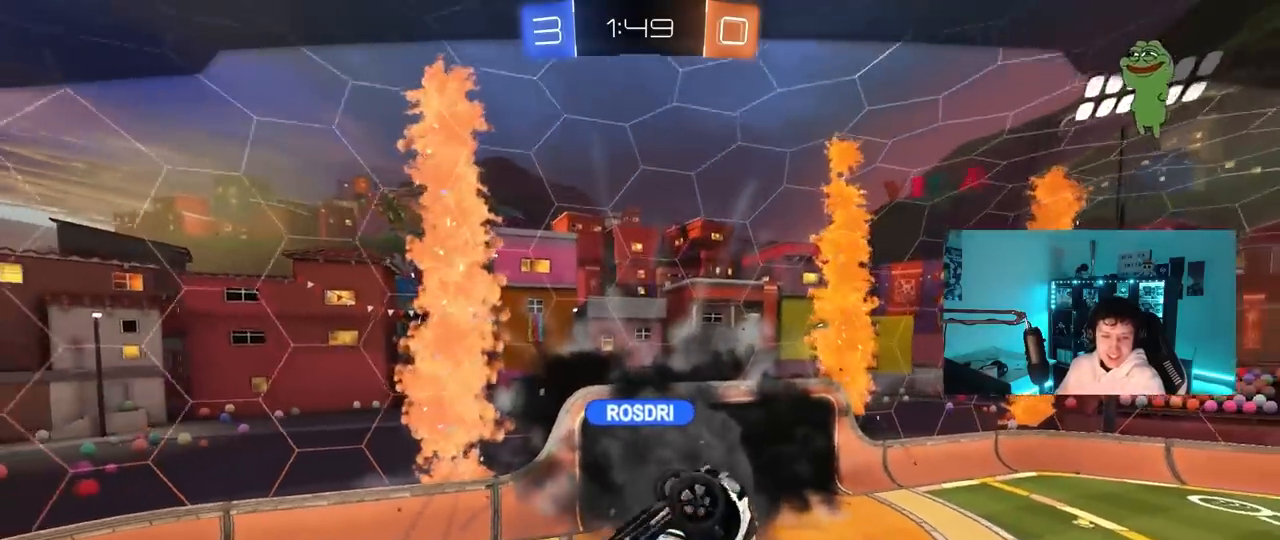
{"keys": [], "mouse": [], "mouse_move": "still", "events": []}
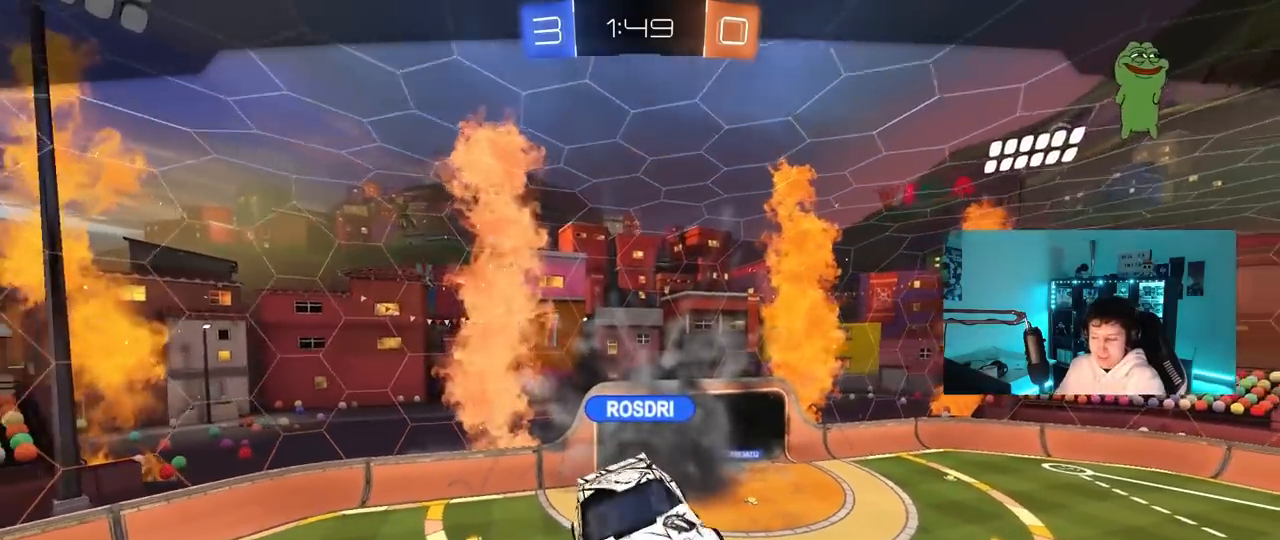
{"keys": [], "mouse": [], "mouse_move": "still", "events": []}
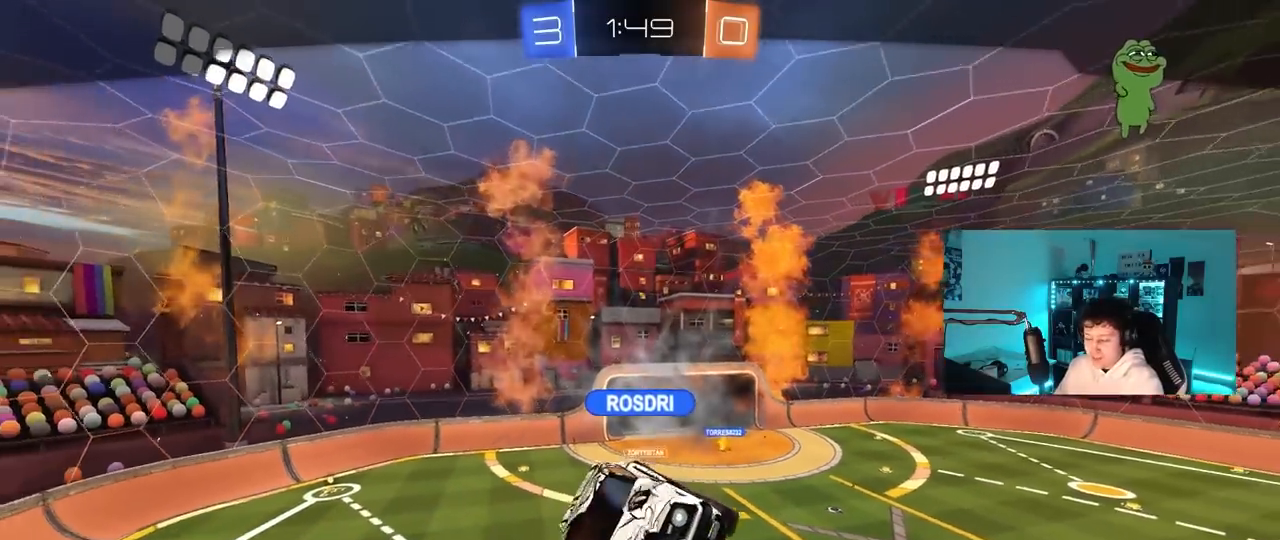
{"keys": [], "mouse": [], "mouse_move": "still", "events": []}
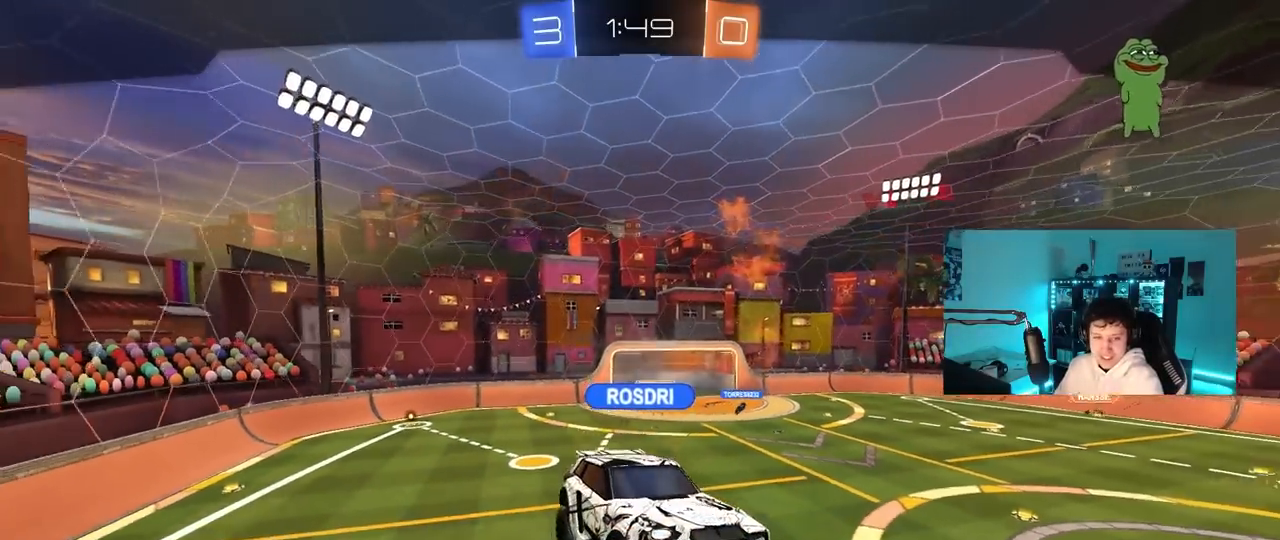
{"keys": [], "mouse": [], "mouse_move": "still", "events": []}
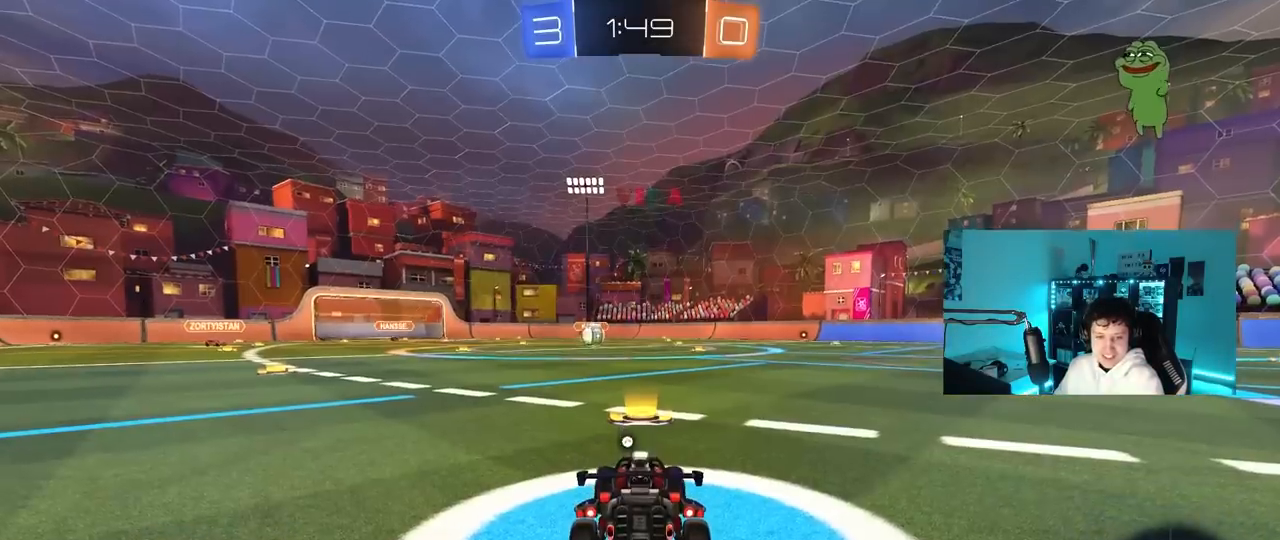
{"keys": [], "mouse": [], "mouse_move": "still", "events": [[333, "mouse_wheel", "down"], [483, "mouse_wheel", "up"]]}
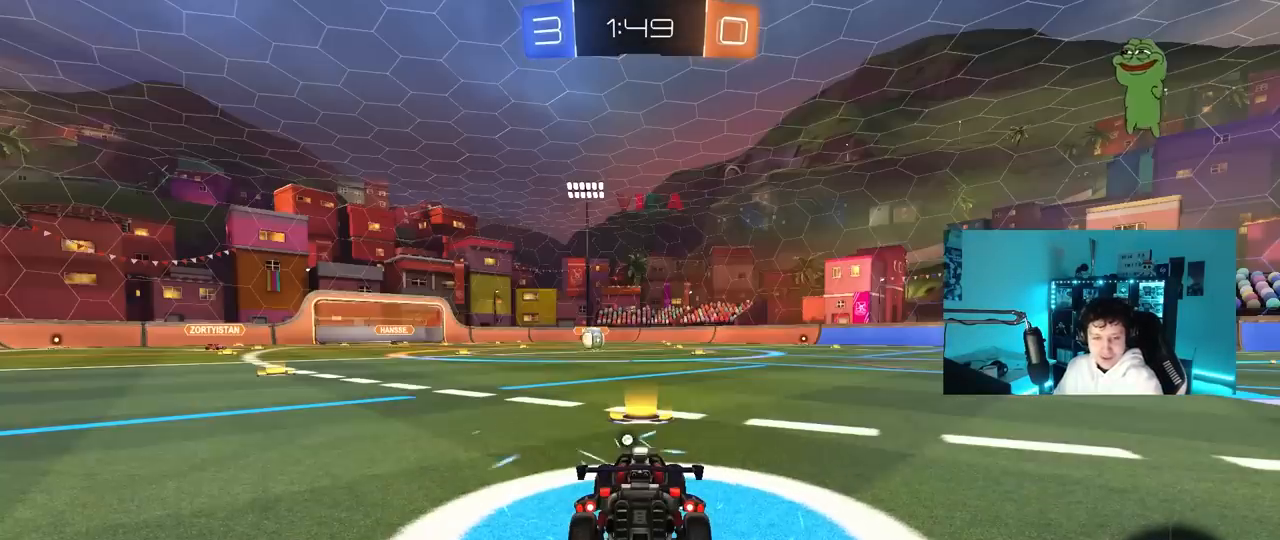
{"keys": ["z"], "mouse": [], "mouse_move": "up-right", "events": [[500, "z", "down"]]}
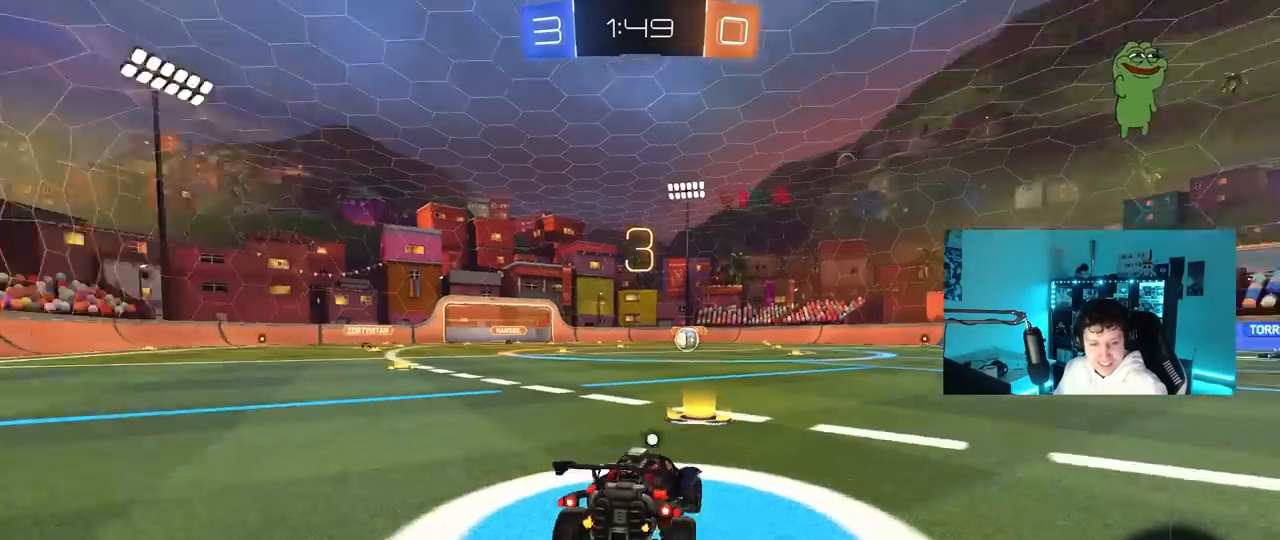
{"keys": [], "mouse": [], "mouse_move": "still", "events": [[83, "x", "down"], [183, "z", "up"], [233, "x", "up"], [233, "z", "down"], [267, "x", "down"], [367, "z", "up"], [417, "x", "up"]]}
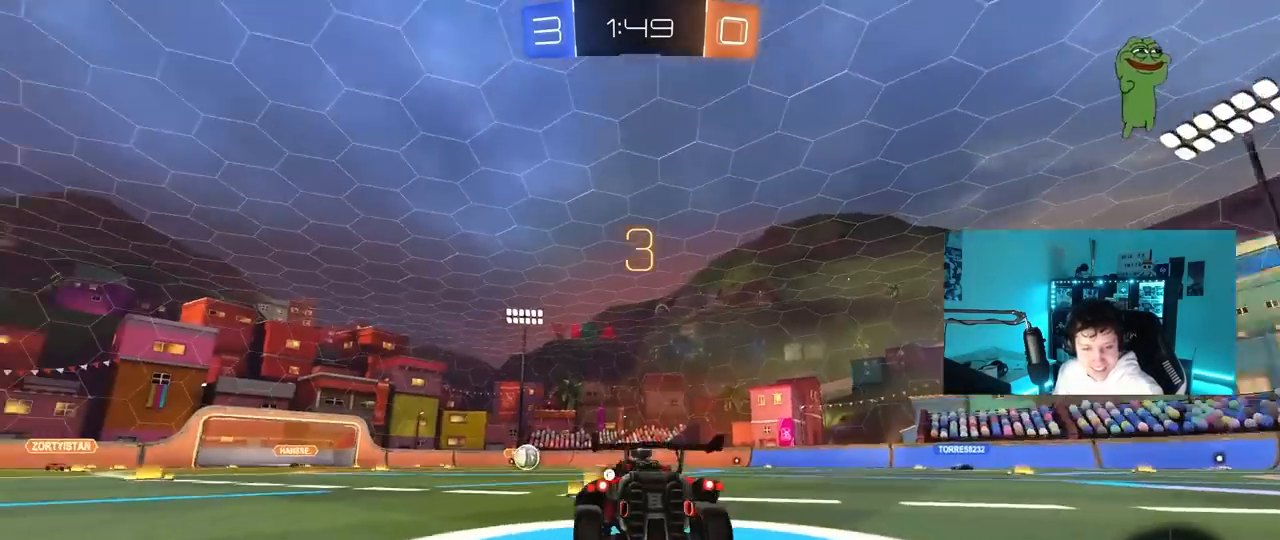
{"keys": ["x"], "mouse": ["left"], "mouse_move": "right", "events": [[283, "x", "down"], [433, "mouse_left", "down"]]}
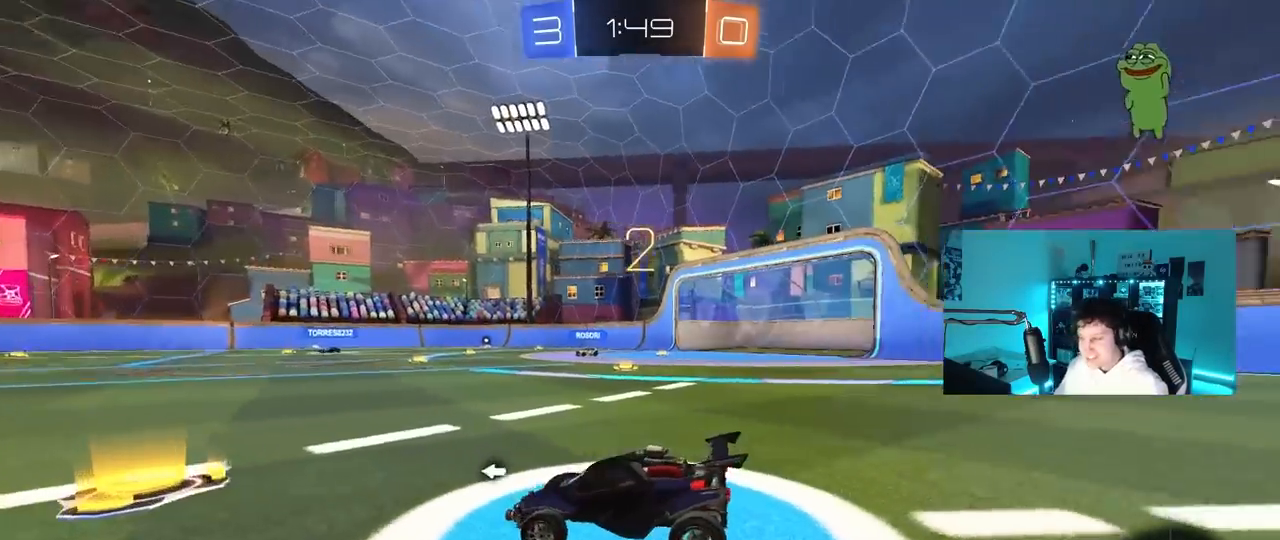
{"keys": [], "mouse": ["left"], "mouse_move": "down-left", "events": [[33, "x", "up"]]}
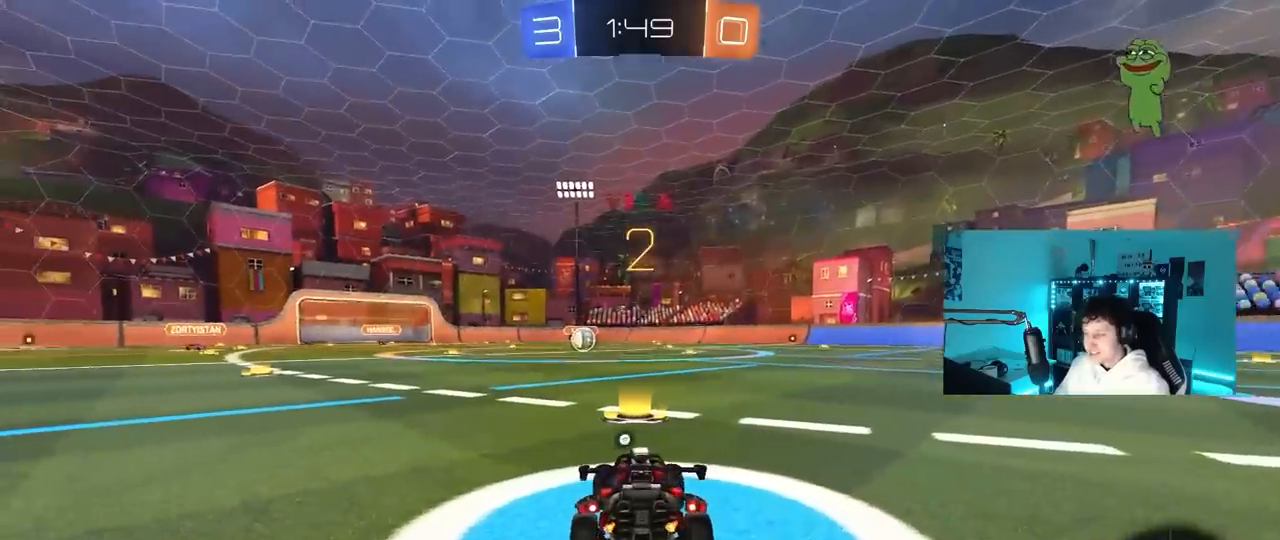
{"keys": ["tab"], "mouse": ["left"], "mouse_move": "down-right", "events": [[83, "space", "down"], [233, "space", "up"], [233, "tab", "down"]]}
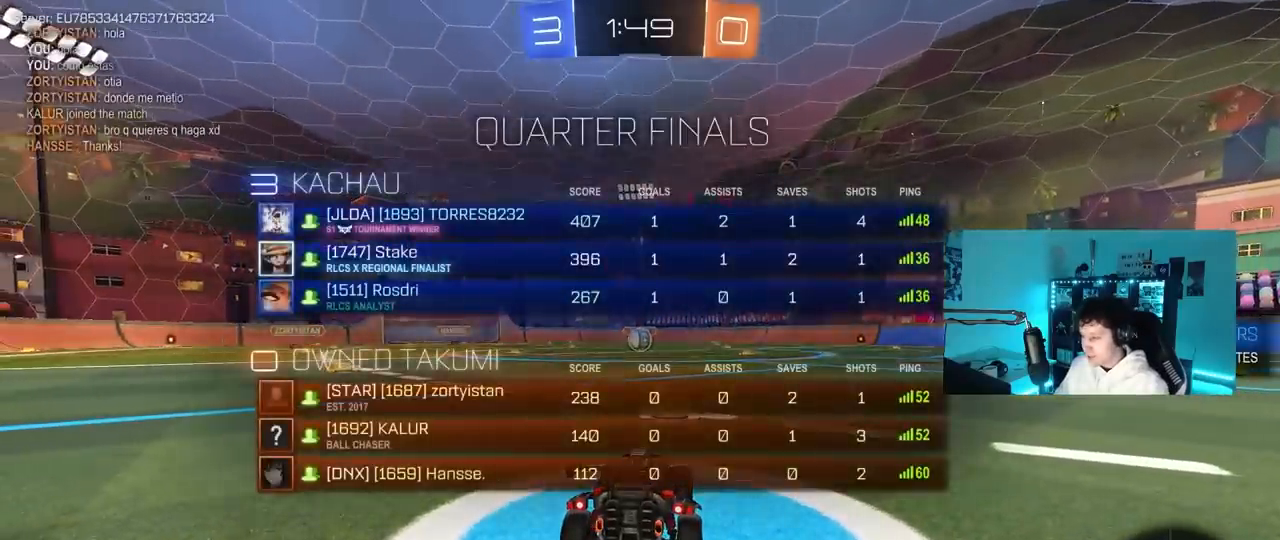
{"keys": ["w"], "mouse": ["left"], "mouse_move": "right", "events": [[50, "space", "down"], [150, "space", "up"], [200, "tab", "up"], [200, "w", "down"]]}
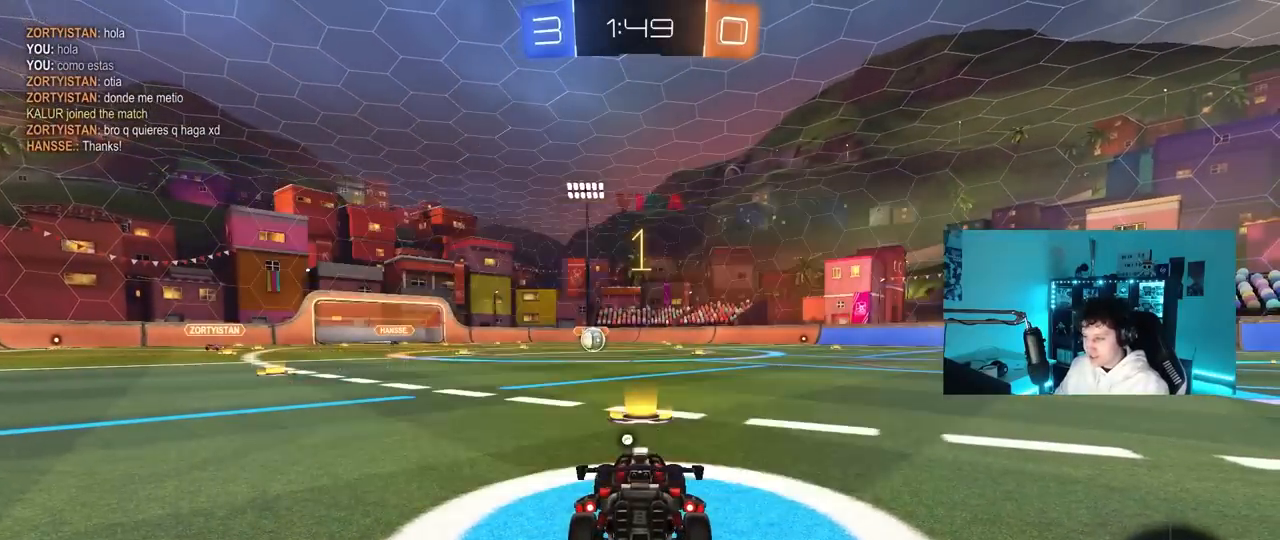
{"keys": ["d", "w"], "mouse": ["left"], "mouse_move": "still", "events": [[500, "d", "down"]]}
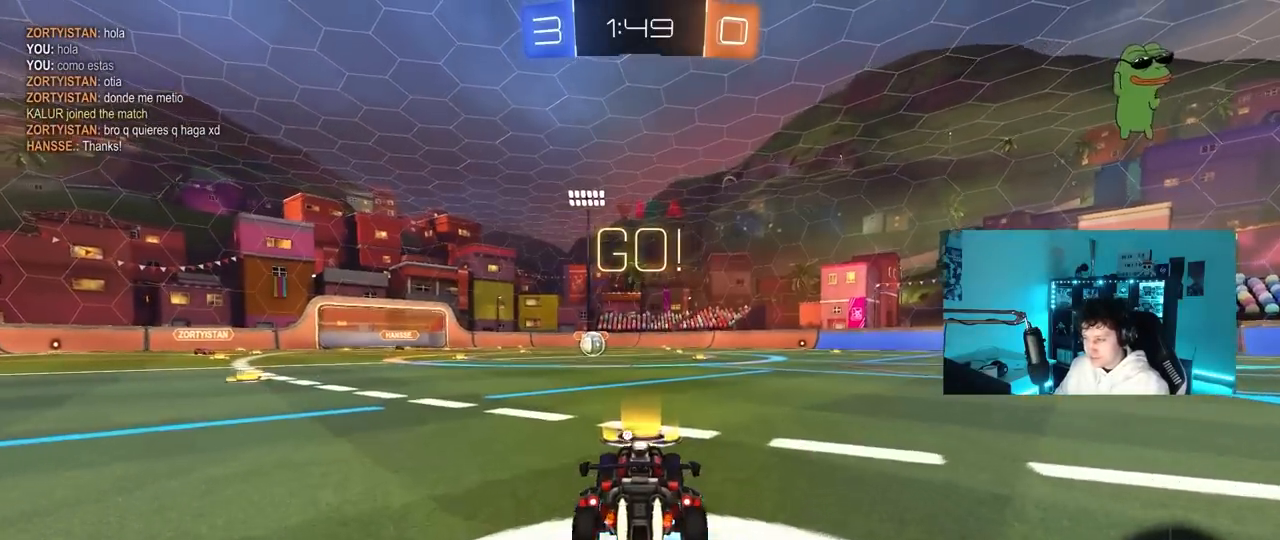
{"keys": ["a", "s", "shift"], "mouse": ["left"], "mouse_move": "still", "events": [[33, "mouse_right", "down"], [83, "a", "down"], [83, "d", "up"], [133, "shift", "down"], [183, "w", "up"], [233, "mouse_right", "up"], [233, "s", "down"], [267, "space", "down"], [417, "space", "up"]]}
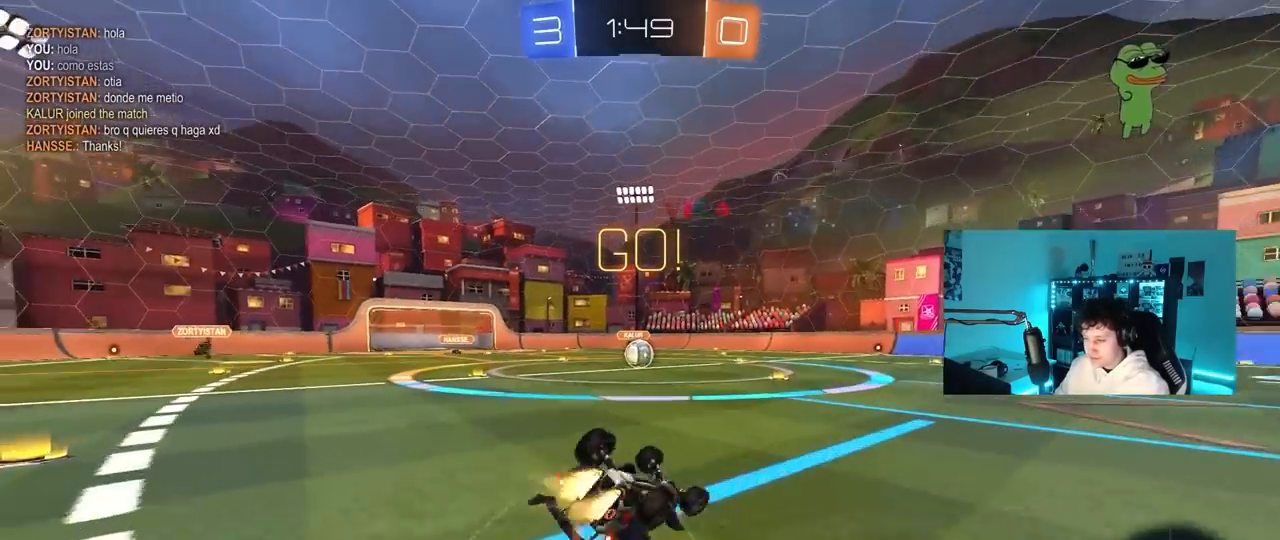
{"keys": ["a"], "mouse": ["left"], "mouse_move": "still", "events": [[150, "s", "up"], [250, "s", "down"], [433, "shift", "up"], [483, "s", "up"]]}
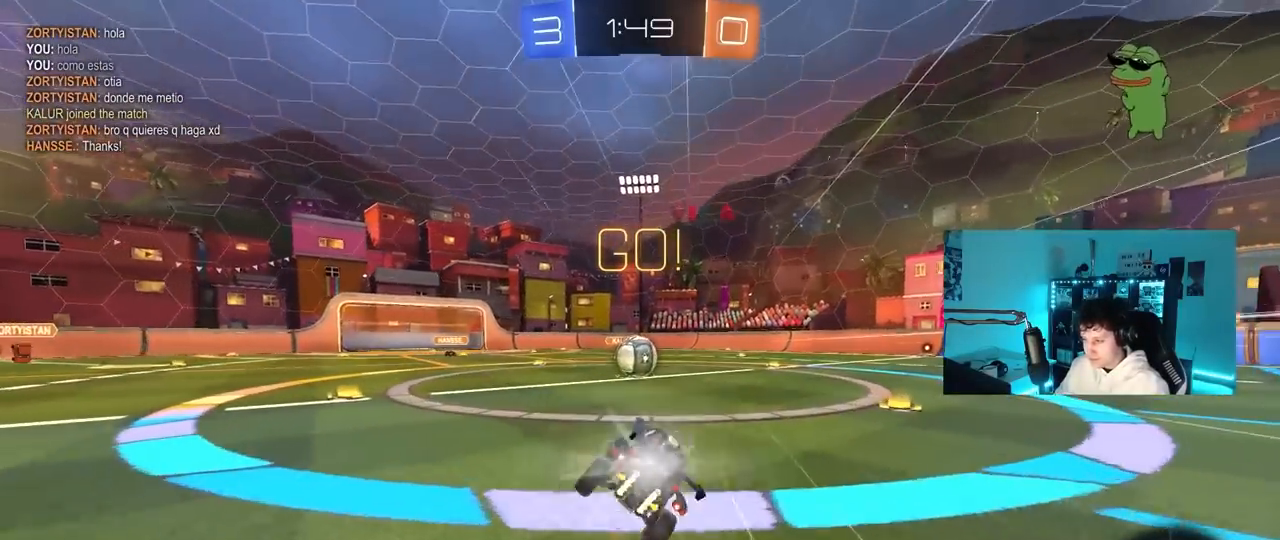
{"keys": ["d"], "mouse": ["left"], "mouse_move": "still", "events": [[33, "a", "up"], [33, "mouse_left", "up"], [217, "w", "down"], [267, "a", "down"], [350, "mouse_left", "down"], [350, "mouse_right", "down"], [450, "a", "up"], [450, "mouse_right", "up"], [450, "w", "up"], [500, "d", "down"]]}
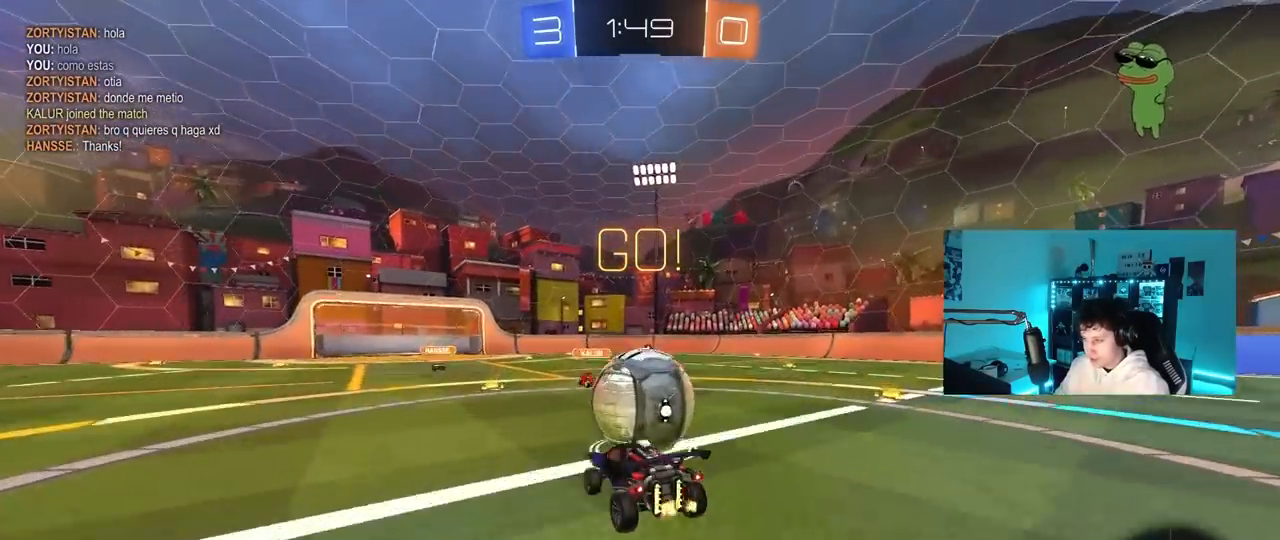
{"keys": ["d", "shift"], "mouse": [], "mouse_move": "still", "events": [[33, "mouse_left", "up"], [33, "shift", "down"], [83, "mouse_right", "down"], [133, "mouse_left", "down"], [233, "mouse_left", "up"], [317, "mouse_right", "up"]]}
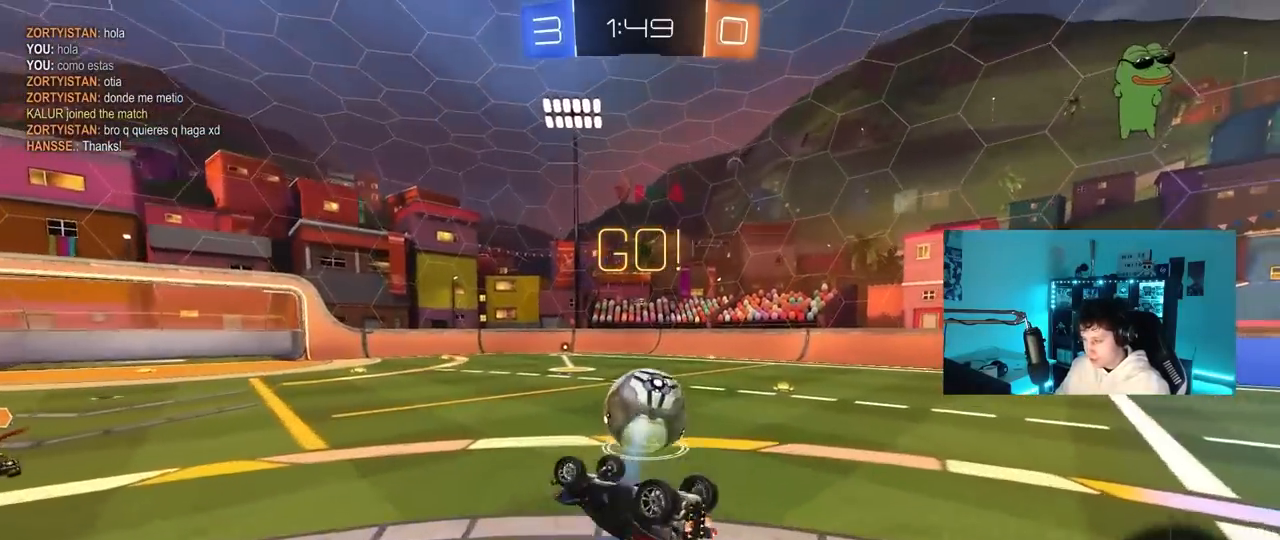
{"keys": [], "mouse": [], "mouse_move": "still", "events": [[150, "w", "down"], [200, "shift", "up"], [383, "d", "up"], [483, "w", "up"]]}
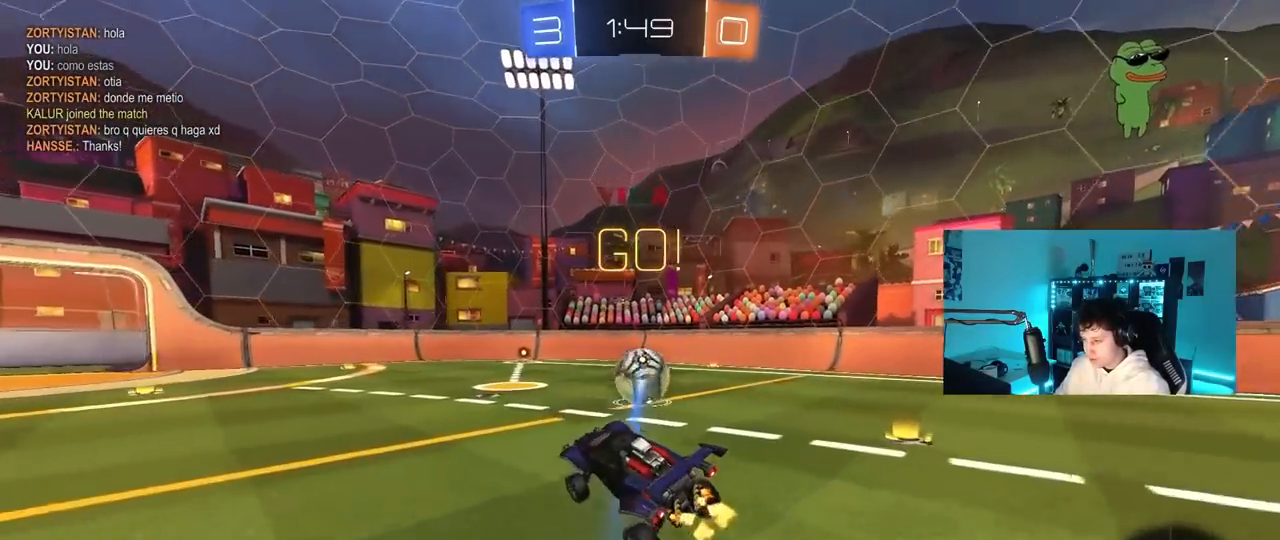
{"keys": ["w"], "mouse": ["left"], "mouse_move": "still", "events": [[17, "d", "down"], [117, "d", "up"], [250, "w", "down"], [300, "a", "down"], [300, "mouse_left", "down"], [483, "a", "up"]]}
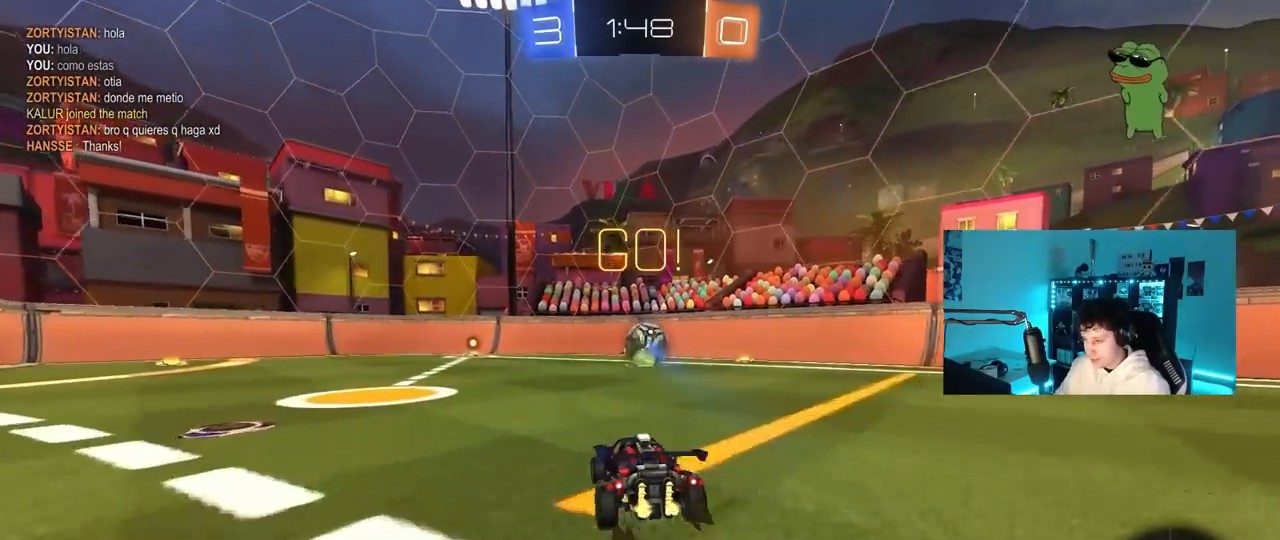
{"keys": ["a", "s", "shift"], "mouse": ["right"], "mouse_move": "still", "events": [[183, "d", "down"], [183, "mouse_right", "down"], [267, "a", "down"], [267, "d", "up"], [267, "mouse_right", "up"], [267, "shift", "down"], [317, "mouse_right", "down"], [367, "mouse_left", "up"], [367, "s", "down"], [367, "w", "up"]]}
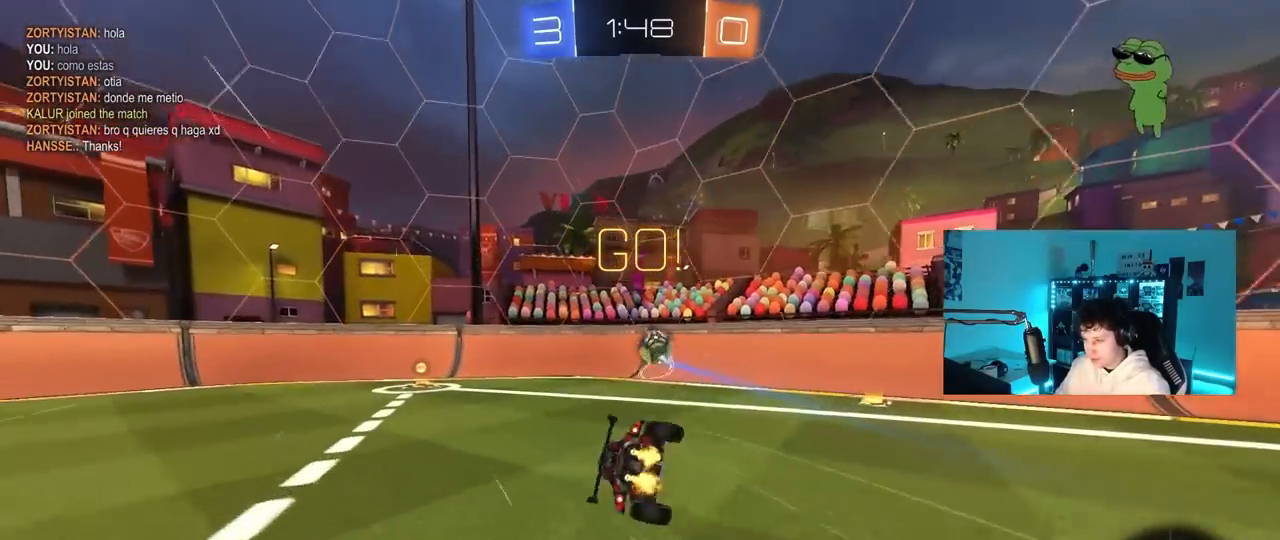
{"keys": ["a", "s", "shift", "space"], "mouse": [], "mouse_move": "still", "events": [[17, "mouse_right", "up"], [100, "space", "down"], [250, "s", "up"], [283, "space", "up"], [383, "s", "down"], [383, "space", "down"]]}
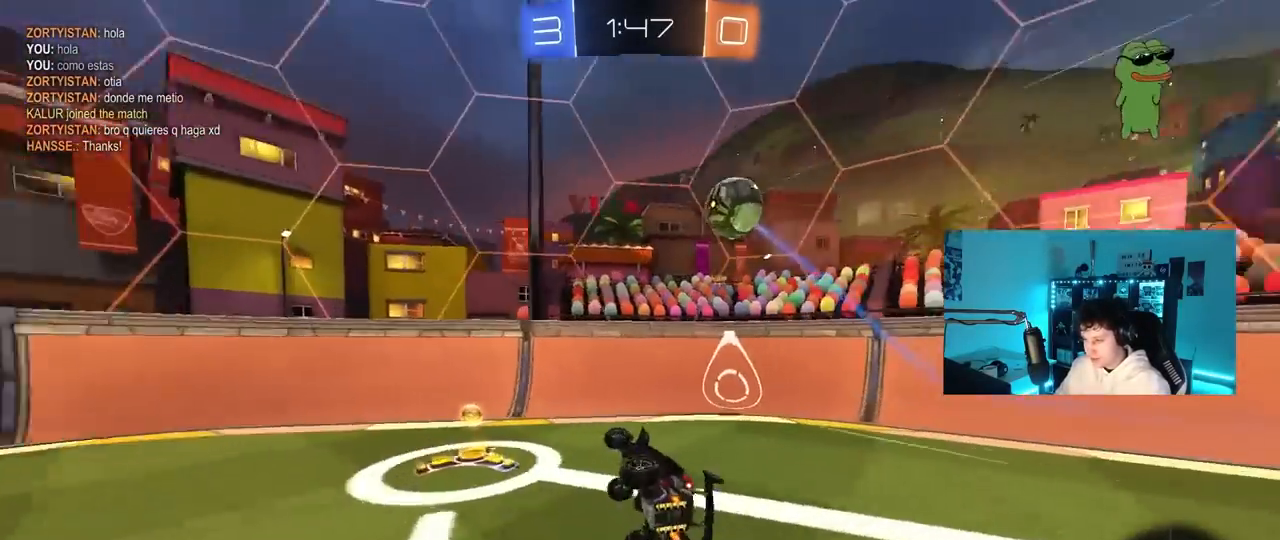
{"keys": ["w"], "mouse": ["left"], "mouse_move": "still", "events": [[67, "shift", "up"], [67, "space", "up"], [117, "a", "up"], [167, "s", "up"], [300, "w", "down"], [400, "d", "down"], [450, "mouse_left", "down"], [500, "d", "up"]]}